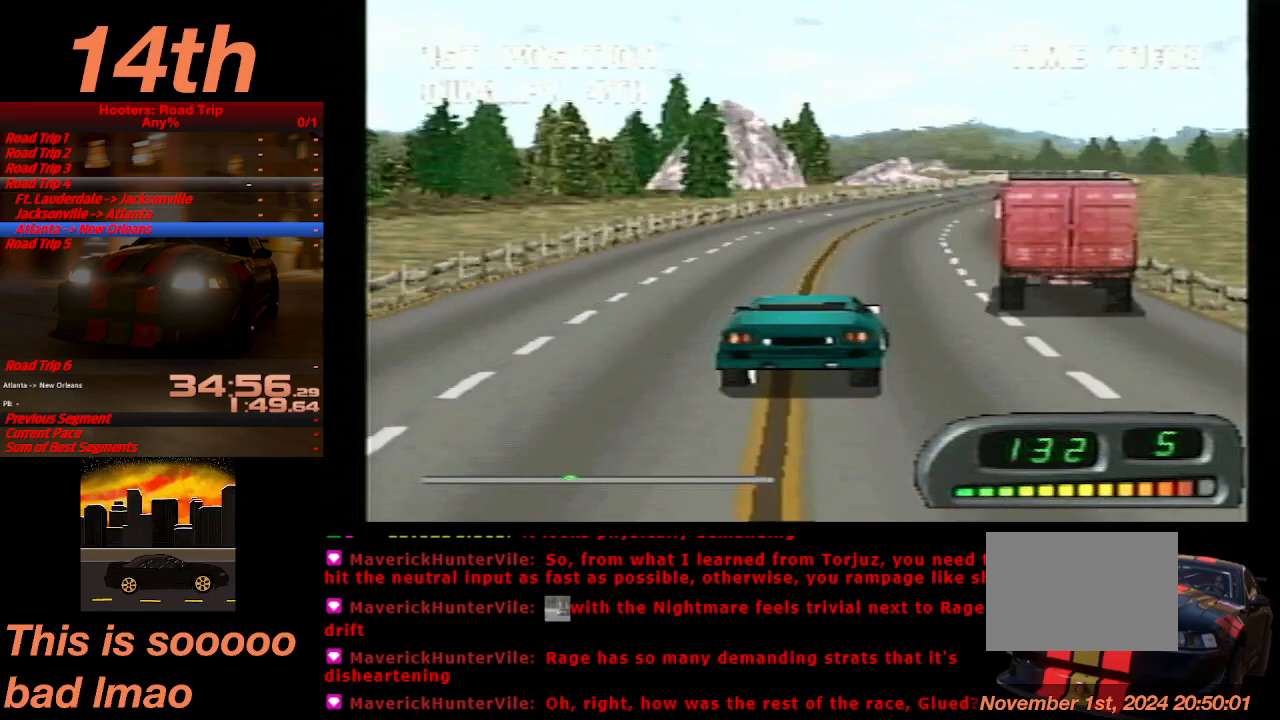
Gameplay with a controller (PlayStation layout); each line is a JSON object with the inputs held at the frame after it. "events" lists button and stick changes between this image and that frame as [ms after this image, input, new state], when the widget could be followed in between. Not read: L3 R3 right_stick.
{"buttons": ["CROSS"], "left_stick": "center", "events": [[133, "DPAD_RIGHT", "down"], [233, "DPAD_RIGHT", "up"]]}
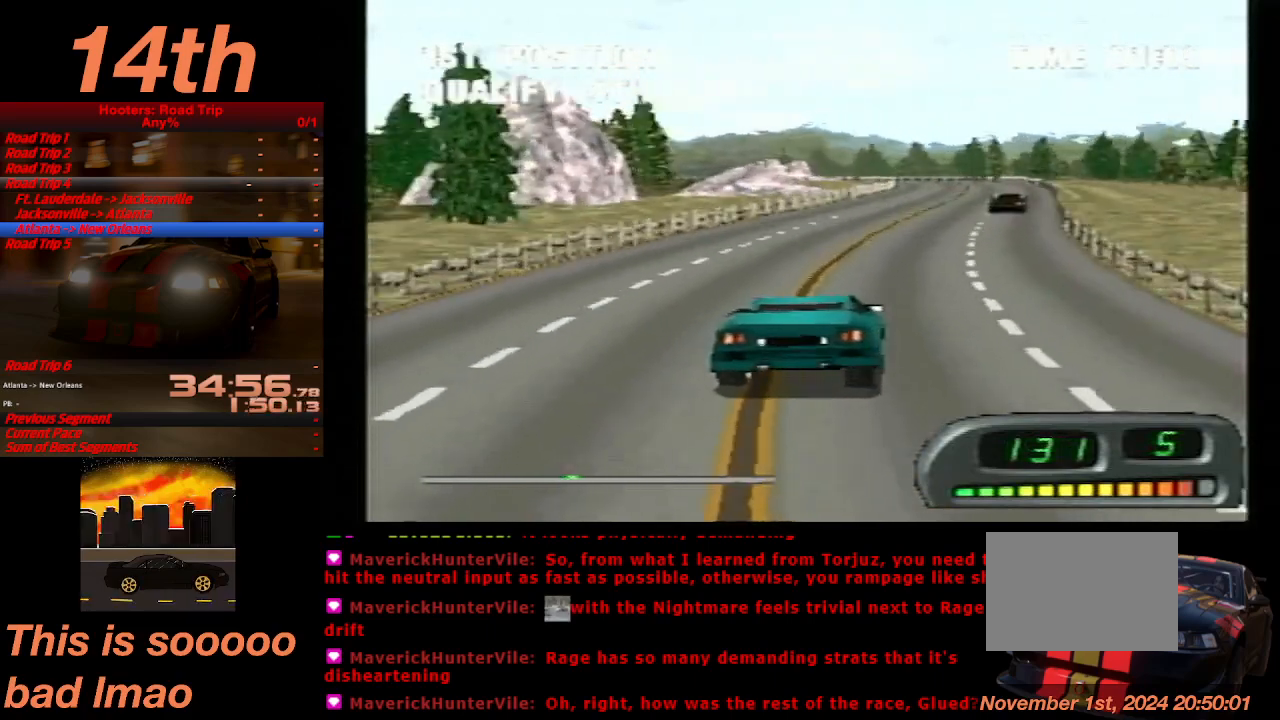
{"buttons": ["CROSS"], "left_stick": "center", "events": []}
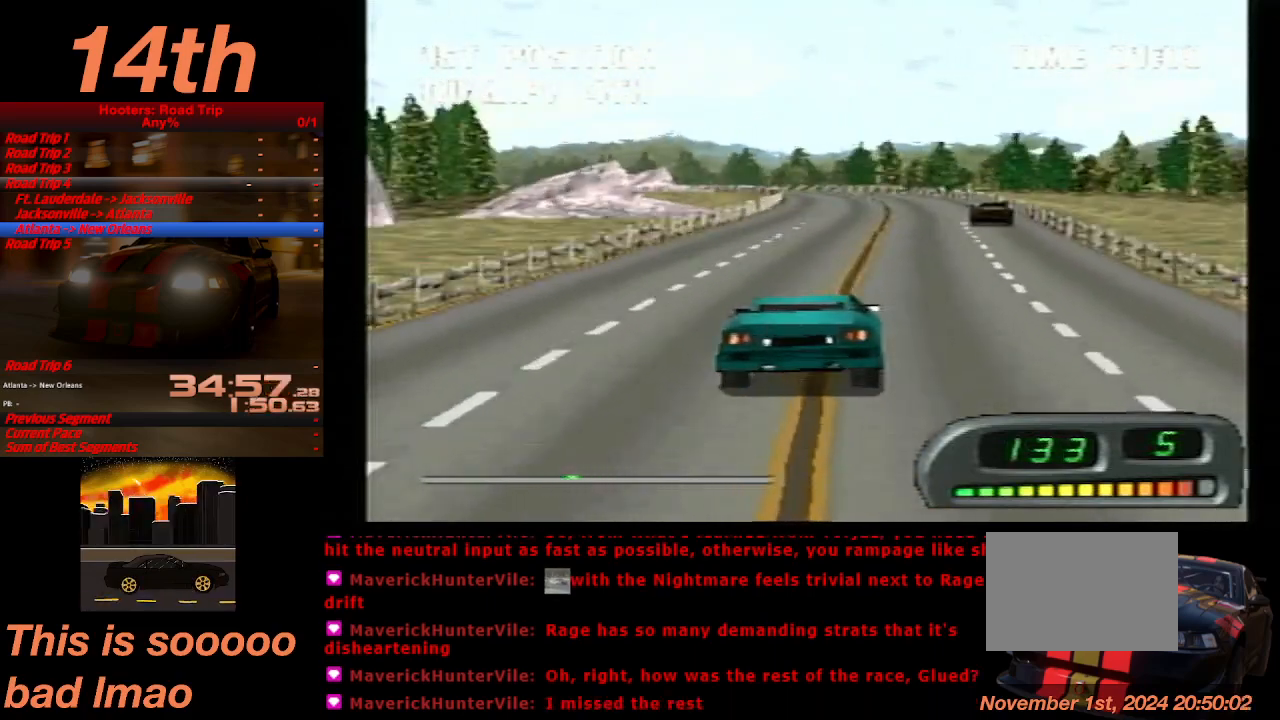
{"buttons": ["CROSS"], "left_stick": "center", "events": [[33, "DPAD_LEFT", "down"], [133, "DPAD_LEFT", "up"]]}
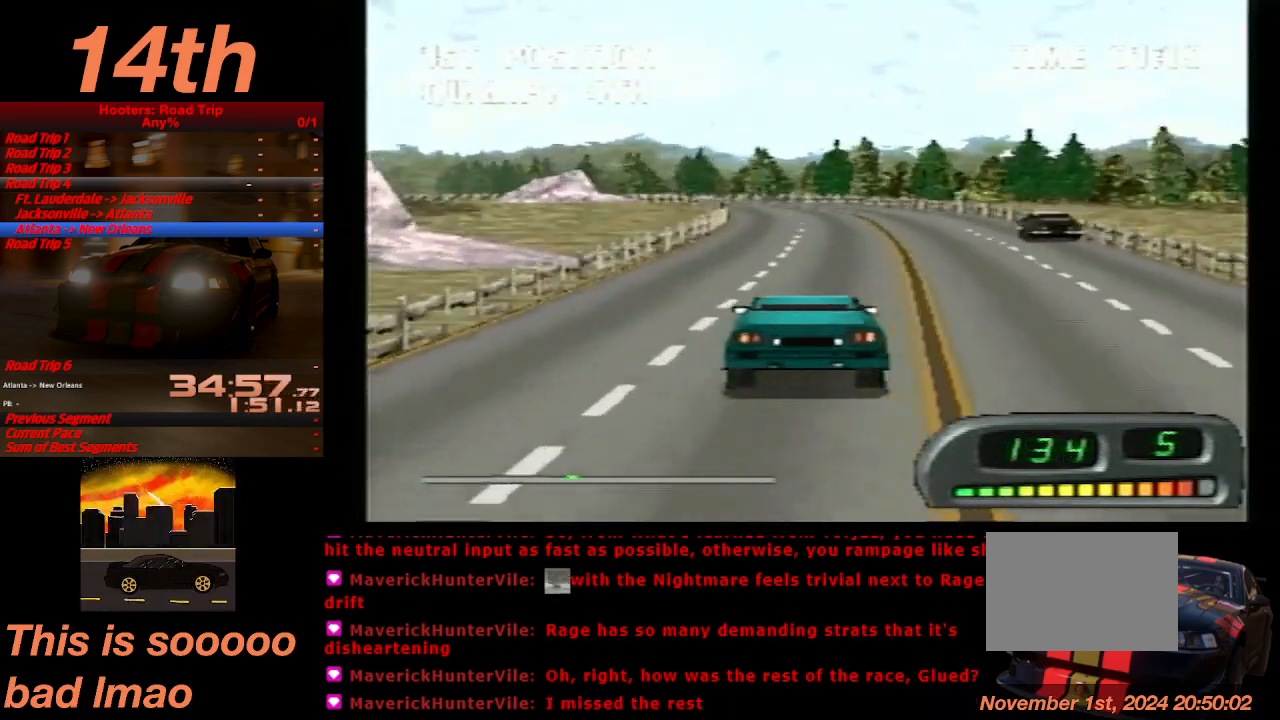
{"buttons": ["CROSS", "DPAD_LEFT"], "left_stick": "center", "events": [[333, "DPAD_LEFT", "down"]]}
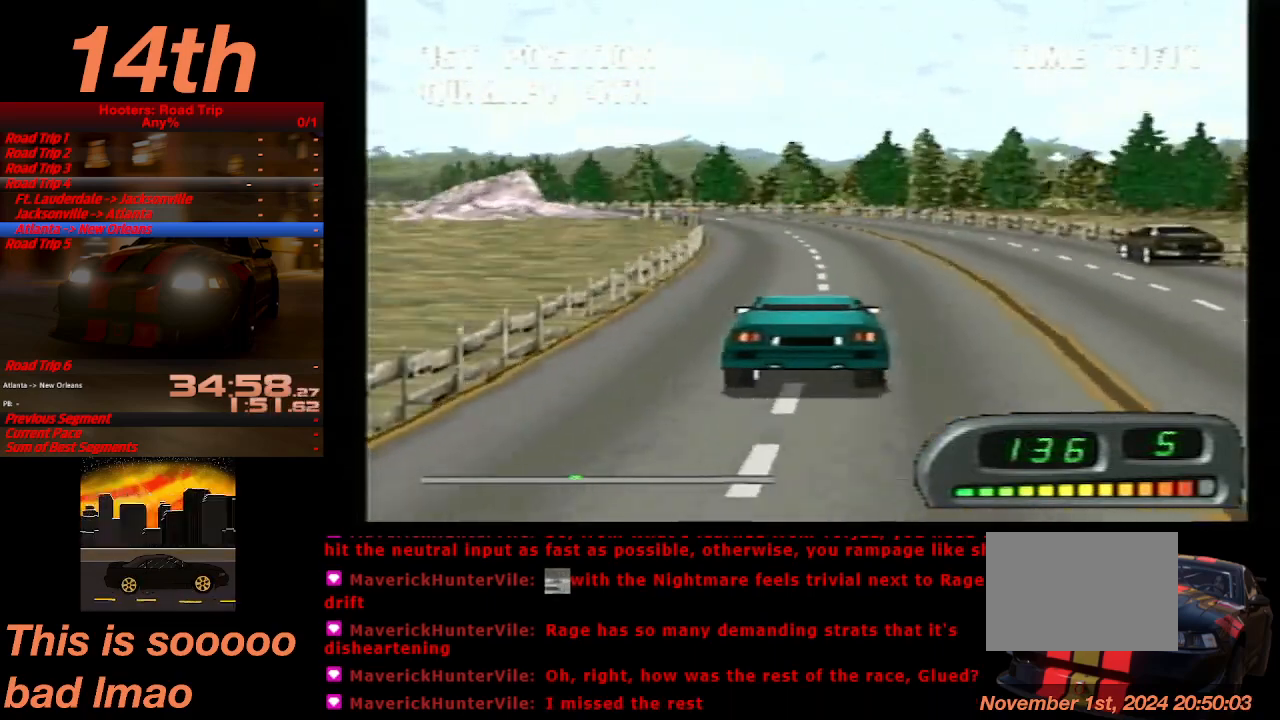
{"buttons": ["CROSS", "DPAD_LEFT"], "left_stick": "center", "events": [[33, "DPAD_LEFT", "up"], [267, "DPAD_LEFT", "down"]]}
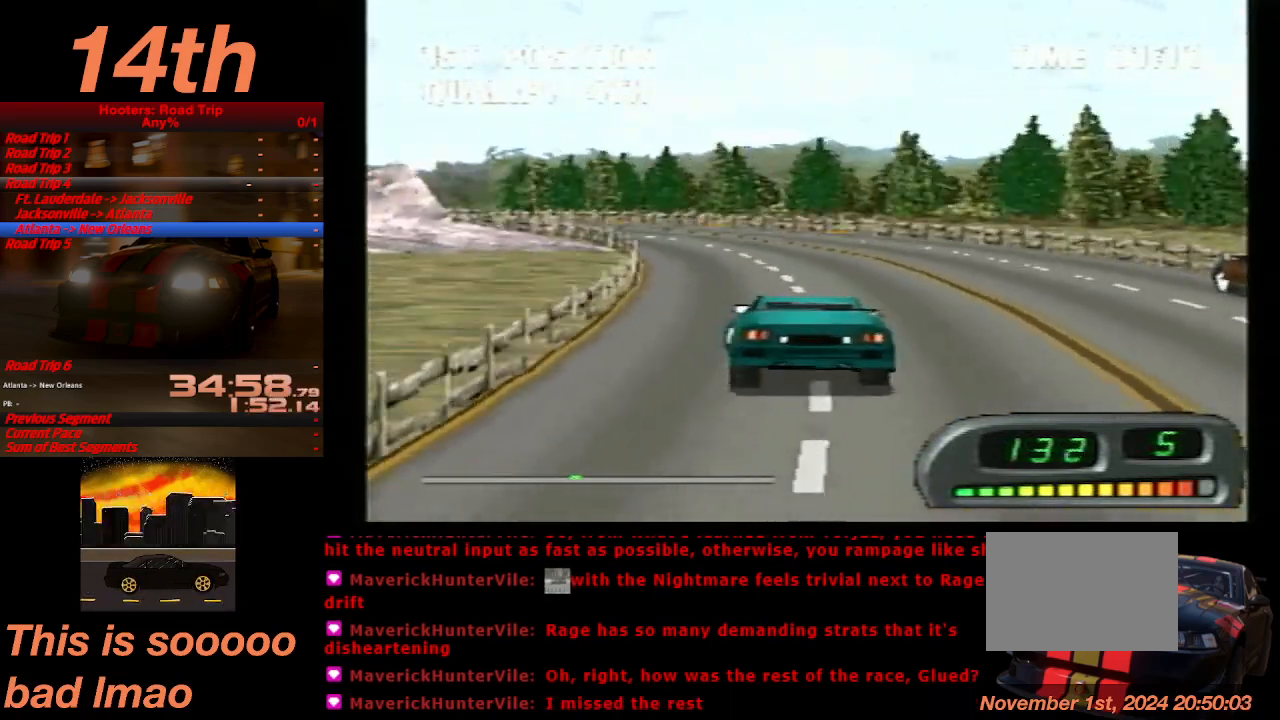
{"buttons": ["CROSS"], "left_stick": "center", "events": [[167, "DPAD_LEFT", "up"]]}
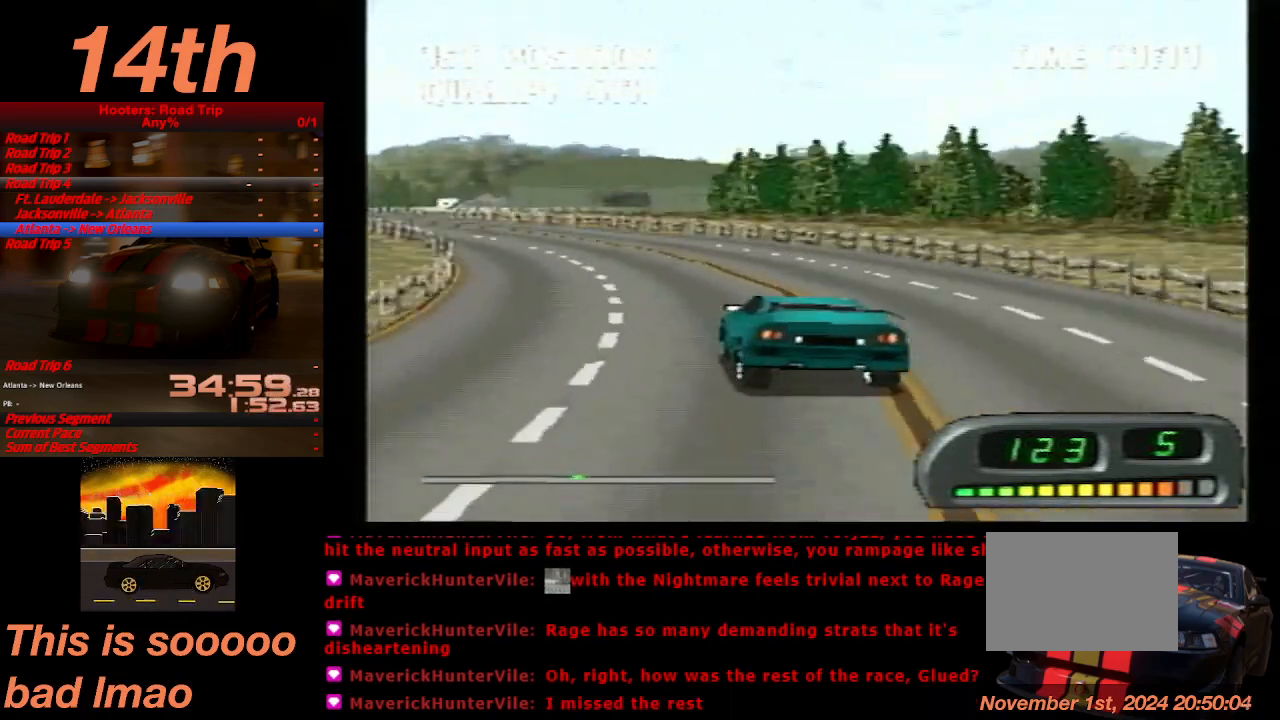
{"buttons": ["CROSS"], "left_stick": "center", "events": [[33, "DPAD_LEFT", "down"], [200, "DPAD_LEFT", "up"]]}
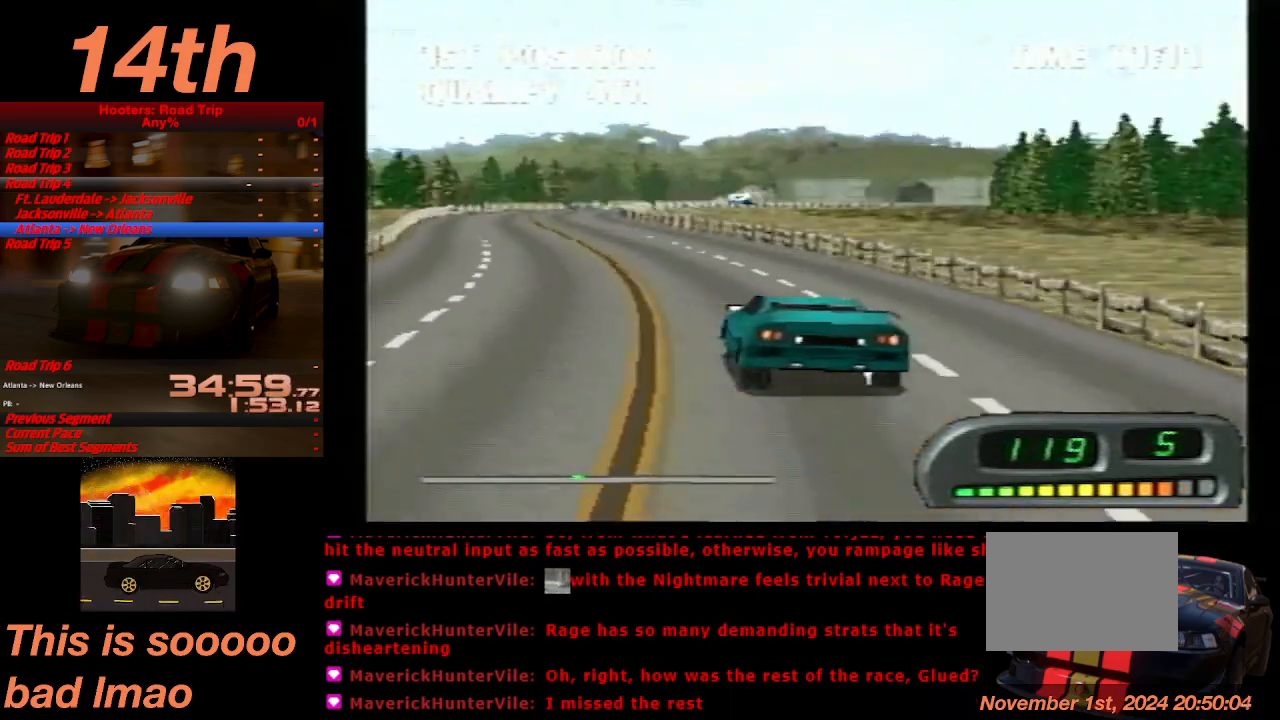
{"buttons": ["CROSS"], "left_stick": "center", "events": []}
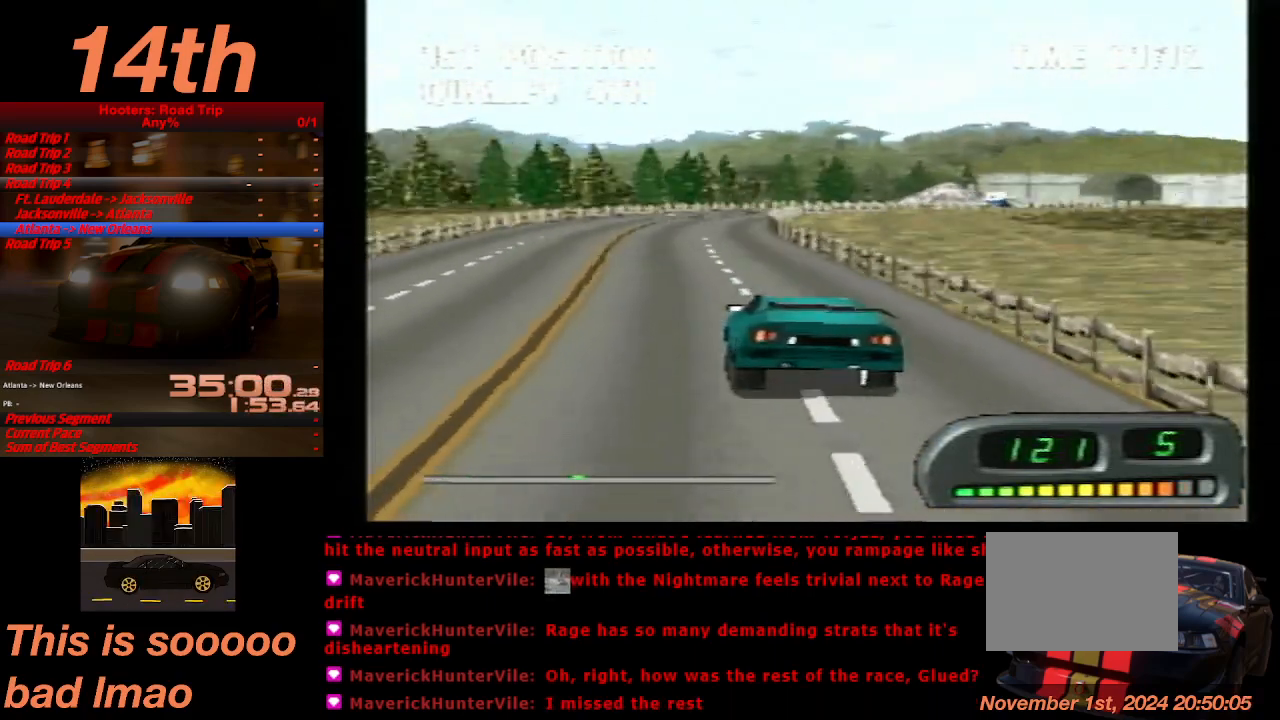
{"buttons": ["CROSS", "DPAD_RIGHT"], "left_stick": "center", "events": [[167, "DPAD_RIGHT", "down"], [333, "DPAD_RIGHT", "up"], [500, "DPAD_RIGHT", "down"]]}
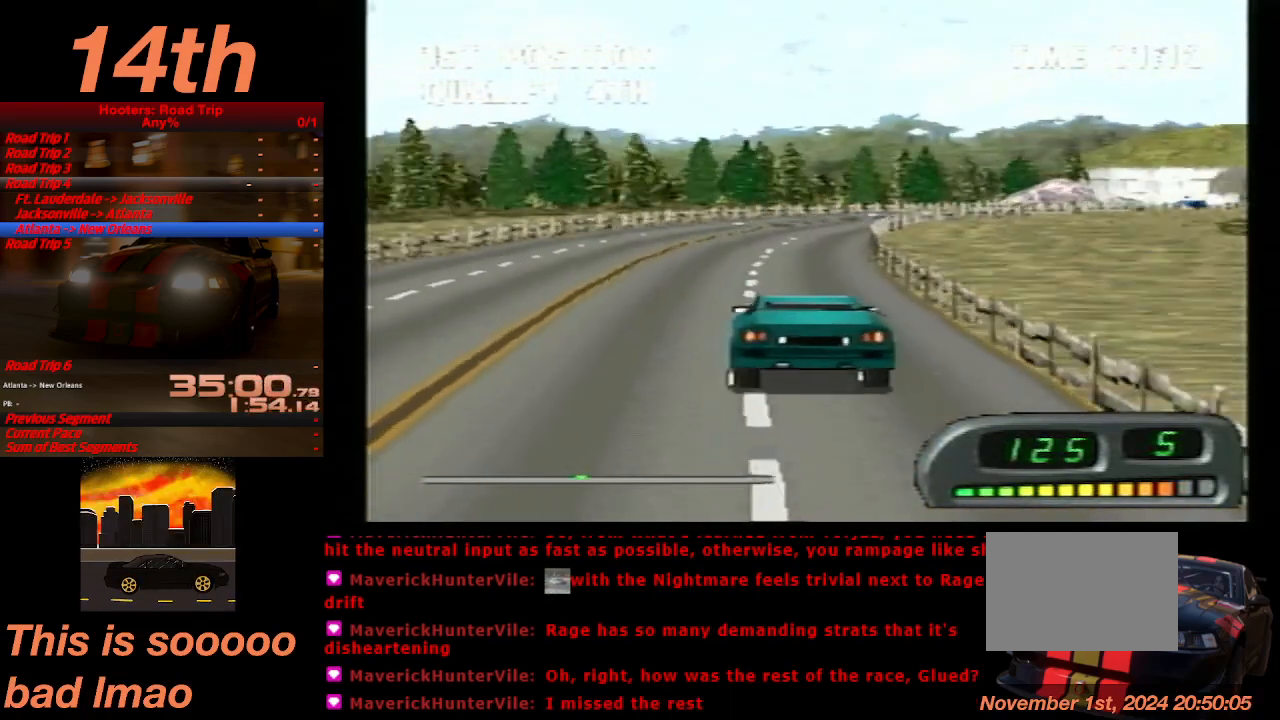
{"buttons": ["CROSS", "DPAD_RIGHT"], "left_stick": "center", "events": [[200, "DPAD_RIGHT", "up"], [367, "DPAD_RIGHT", "down"]]}
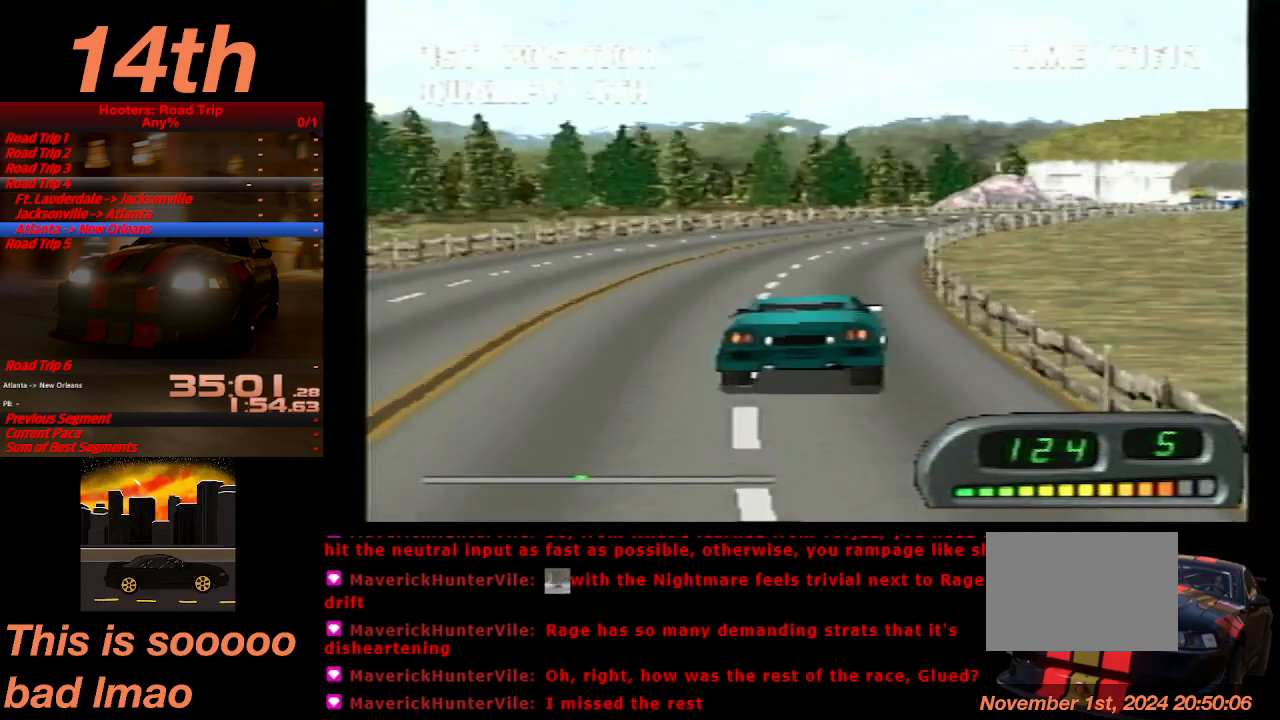
{"buttons": ["CROSS"], "left_stick": "center", "events": [[33, "DPAD_RIGHT", "up"], [300, "DPAD_RIGHT", "down"], [400, "DPAD_RIGHT", "up"]]}
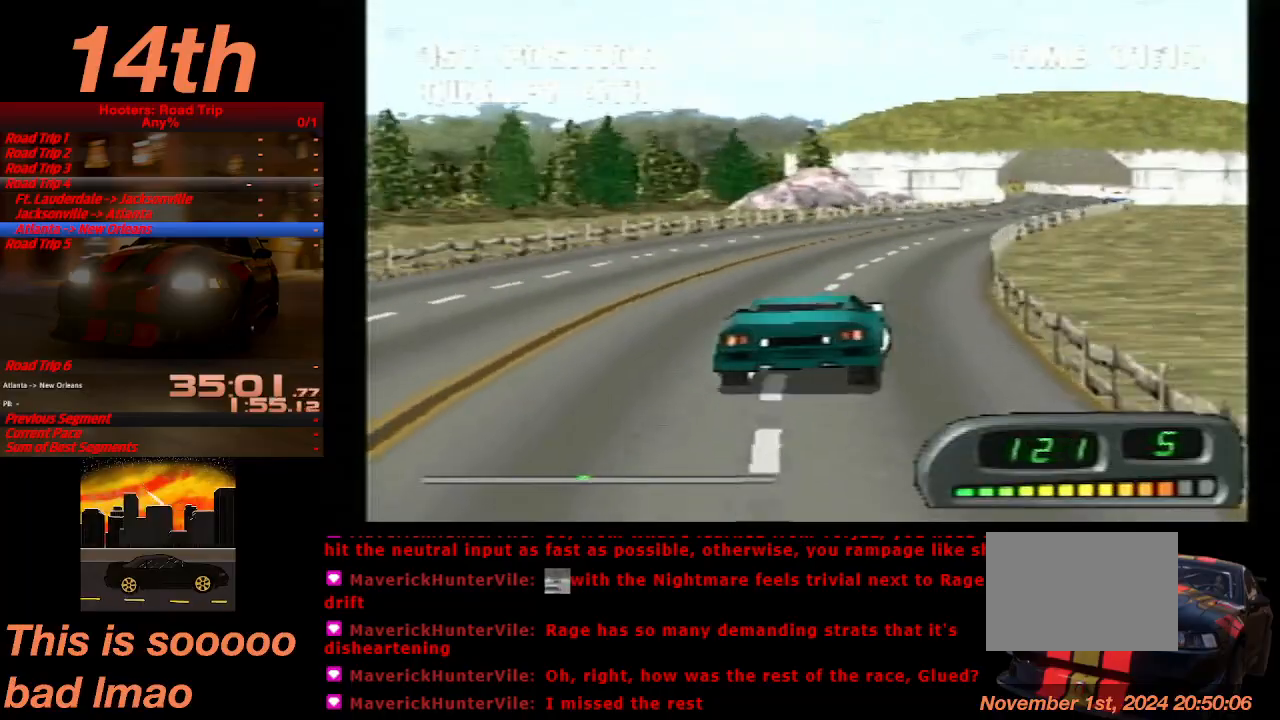
{"buttons": ["CROSS"], "left_stick": "center", "events": []}
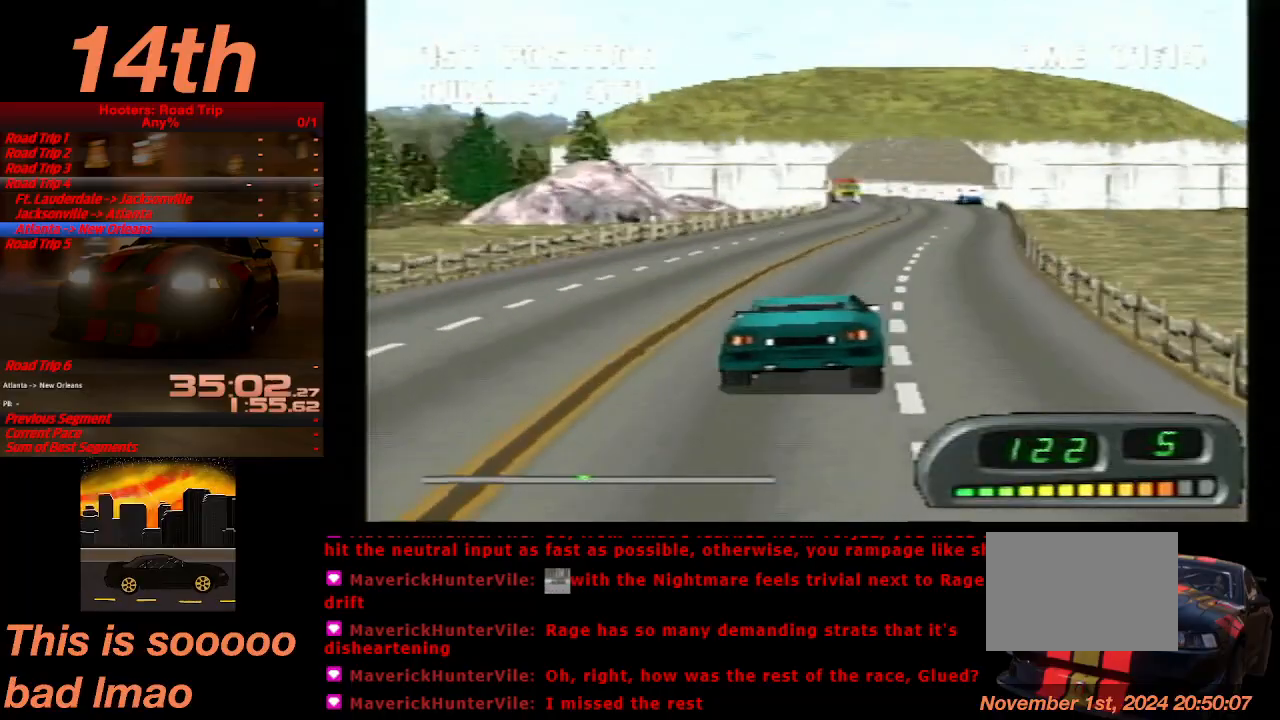
{"buttons": ["CROSS", "DPAD_LEFT"], "left_stick": "center", "events": [[67, "DPAD_RIGHT", "down"], [233, "DPAD_RIGHT", "up"], [500, "DPAD_LEFT", "down"]]}
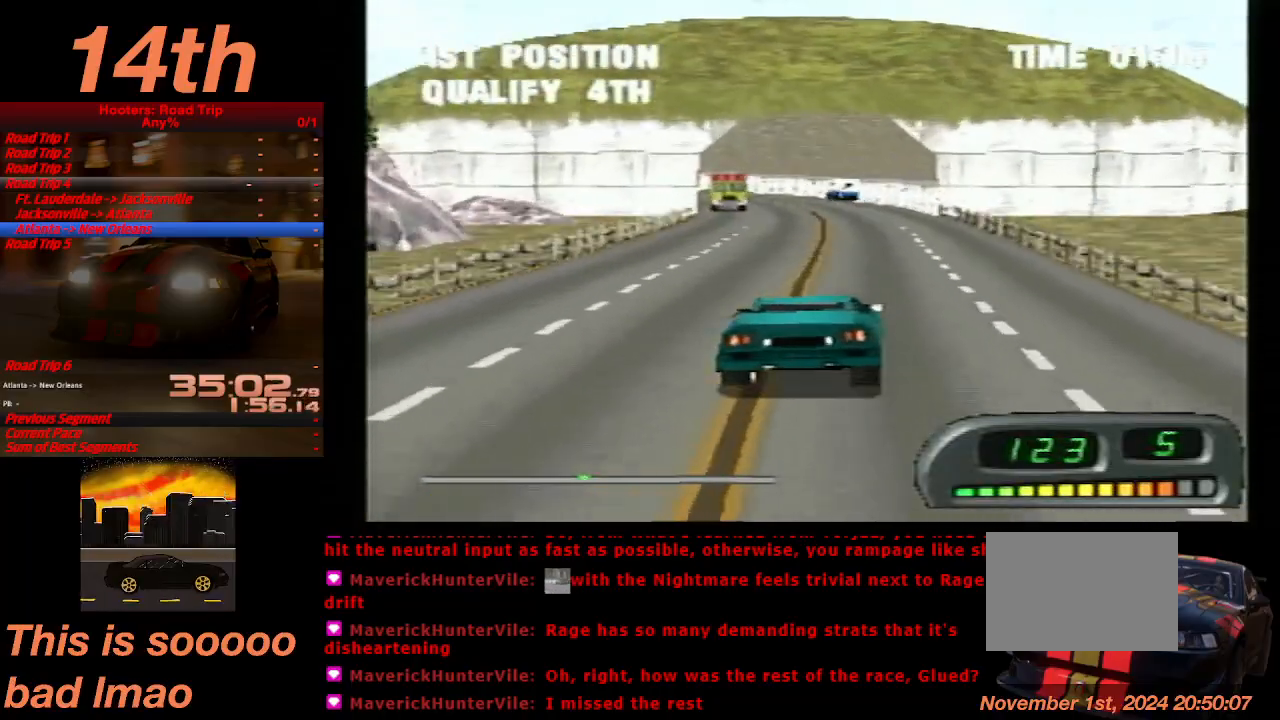
{"buttons": ["CROSS"], "left_stick": "center", "events": [[433, "DPAD_LEFT", "up"]]}
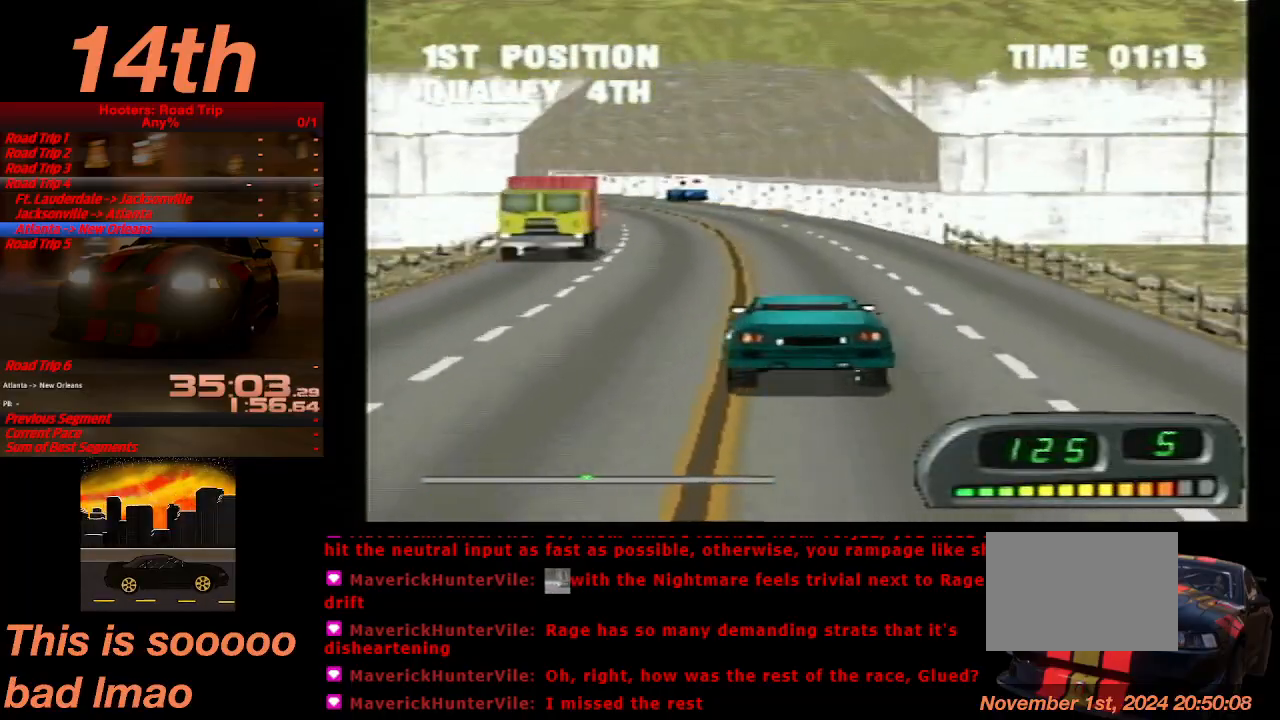
{"buttons": ["CROSS"], "left_stick": "center", "events": [[67, "DPAD_LEFT", "down"], [267, "DPAD_LEFT", "up"]]}
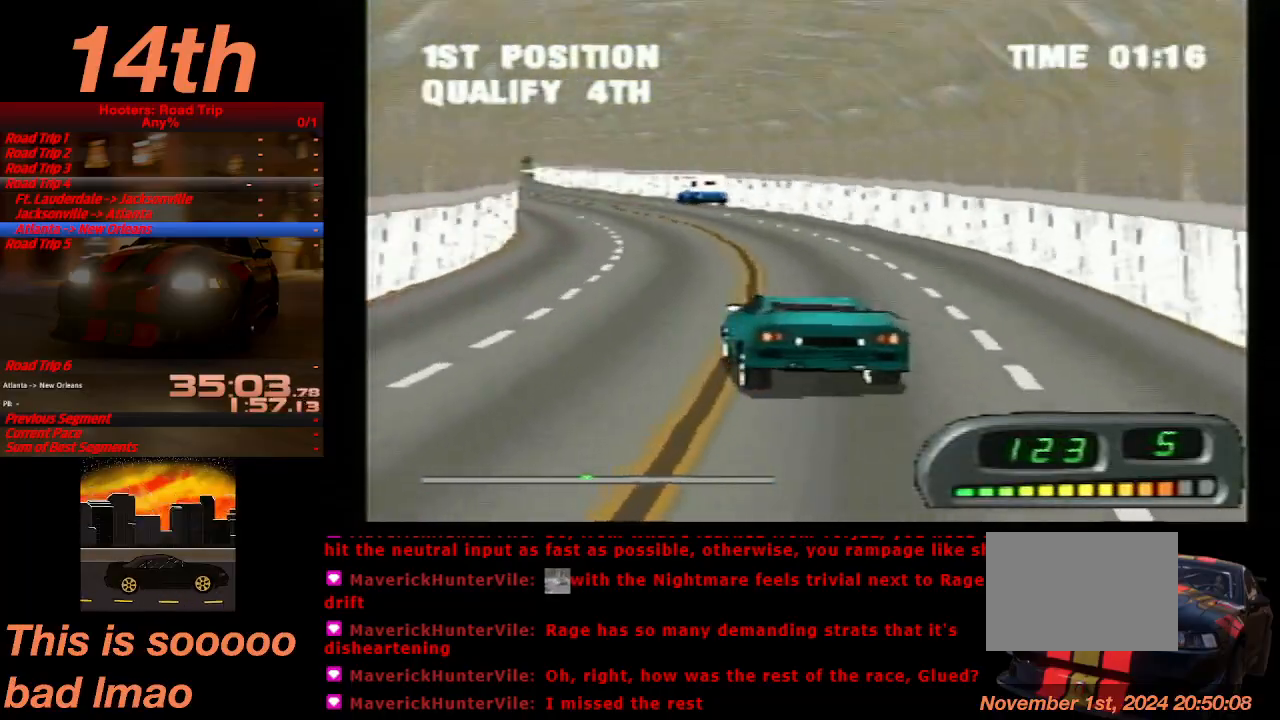
{"buttons": ["CROSS"], "left_stick": "center", "events": []}
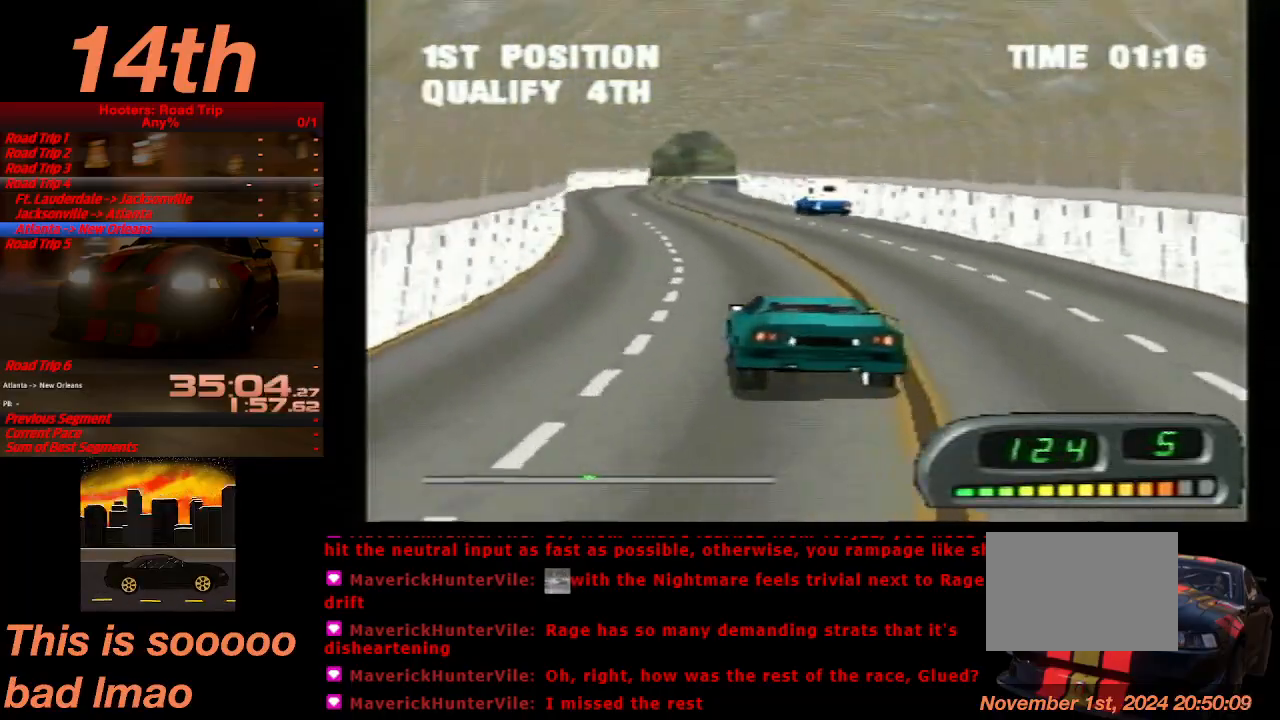
{"buttons": ["CROSS"], "left_stick": "center", "events": []}
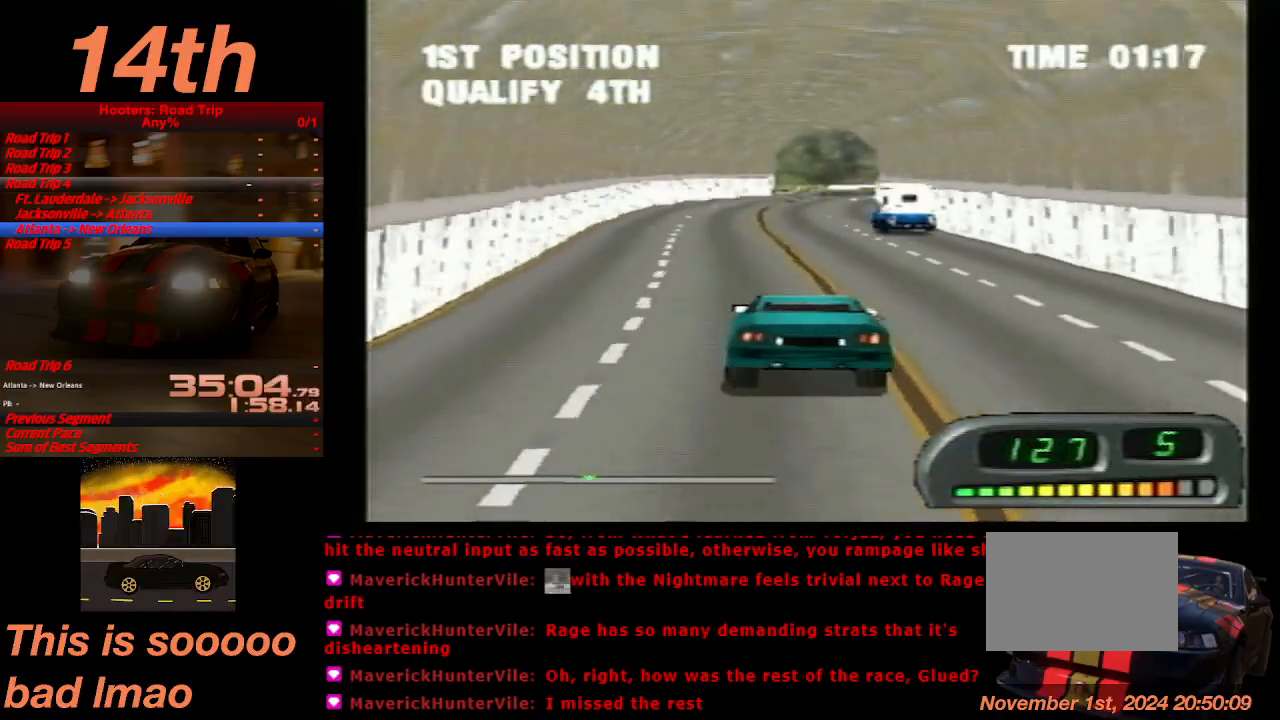
{"buttons": ["CROSS"], "left_stick": "center"}